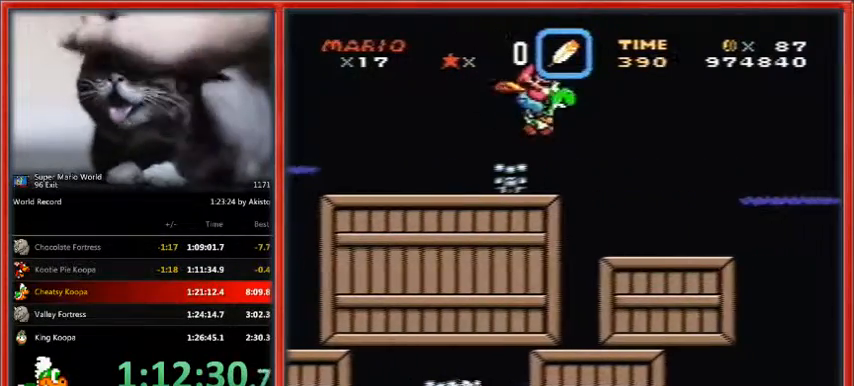
Gameplay with a controller (Nintendo layout); each line is a JSON object with the inputs held at the frame after it. "events" lists button and stick changes between this image and that frame as [ms after this image, input, new state], when the widget could be followed in between. Not read: L1 L3 R3.
{"buttons": ["DPAD_DOWN", "DPAD_RIGHT"], "events": []}
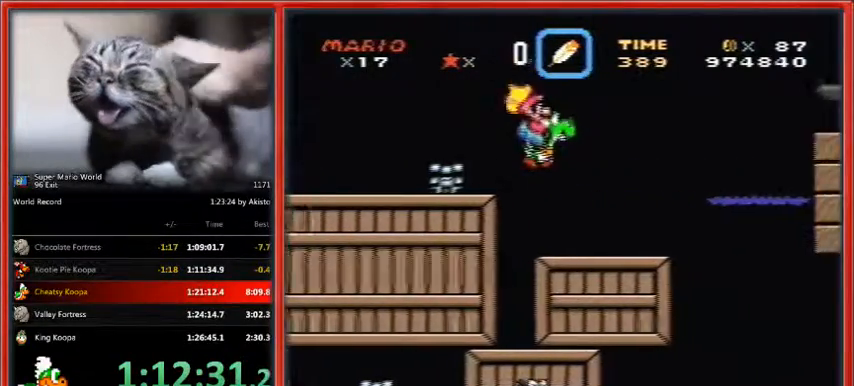
{"buttons": ["DPAD_DOWN", "DPAD_RIGHT"], "events": [[367, "B", "down"], [467, "B", "up"]]}
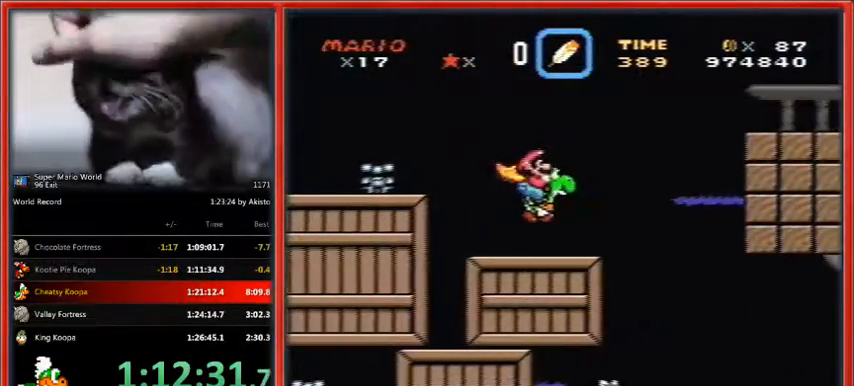
{"buttons": ["DPAD_DOWN", "DPAD_RIGHT"], "events": []}
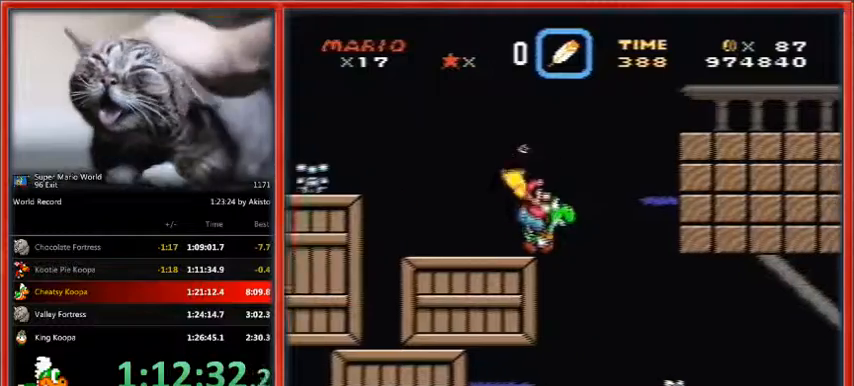
{"buttons": ["DPAD_DOWN", "DPAD_RIGHT"], "events": []}
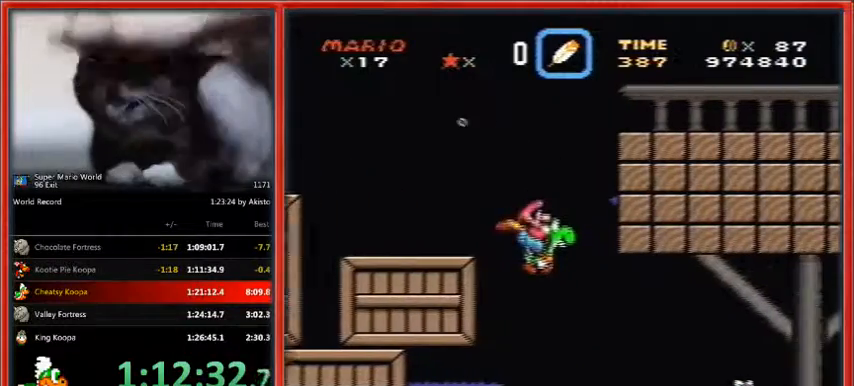
{"buttons": ["DPAD_DOWN", "DPAD_RIGHT"], "events": [[400, "B", "down"], [500, "B", "up"]]}
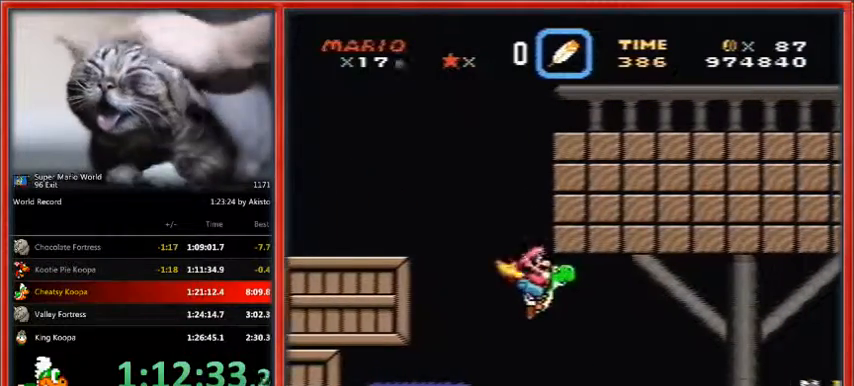
{"buttons": ["DPAD_DOWN", "DPAD_RIGHT"], "events": [[67, "B", "down"], [133, "B", "up"], [200, "B", "down"], [267, "B", "up"], [367, "B", "down"], [467, "B", "up"]]}
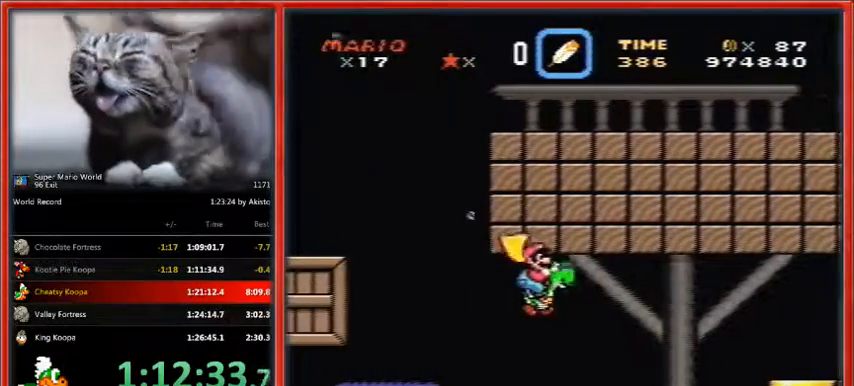
{"buttons": ["B", "DPAD_DOWN", "DPAD_RIGHT"], "events": [[33, "B", "down"], [67, "B", "up"], [167, "B", "down"], [233, "B", "up"], [333, "B", "down"], [367, "B", "up"], [500, "B", "down"]]}
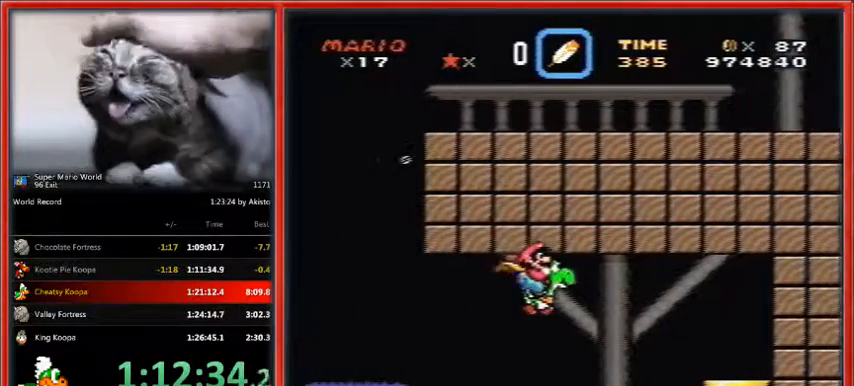
{"buttons": ["DPAD_DOWN", "DPAD_RIGHT"], "events": [[33, "B", "up"], [100, "B", "down"], [167, "B", "up"], [233, "B", "down"], [333, "B", "up"], [400, "B", "down"], [500, "B", "up"]]}
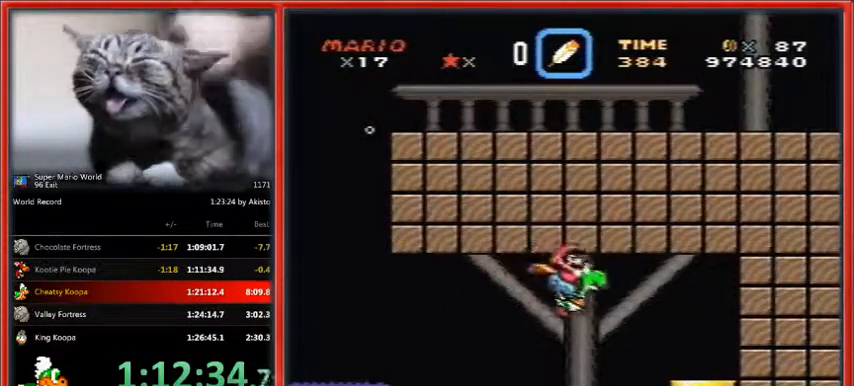
{"buttons": ["DPAD_DOWN", "DPAD_RIGHT"], "events": [[33, "B", "down"], [133, "B", "up"], [200, "B", "down"], [267, "B", "up"]]}
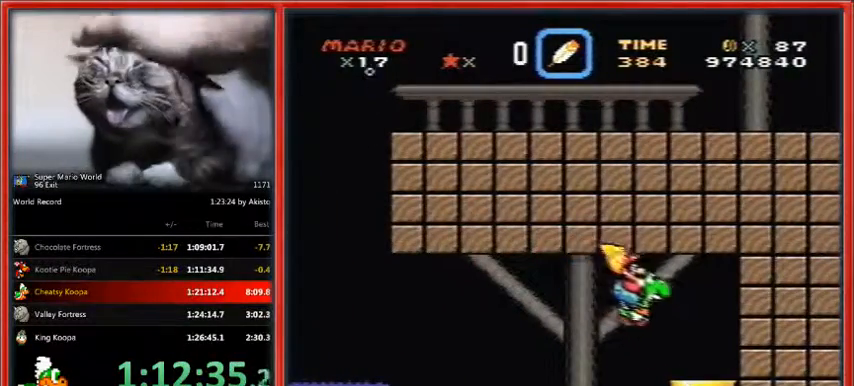
{"buttons": ["DPAD_DOWN", "DPAD_RIGHT"], "events": []}
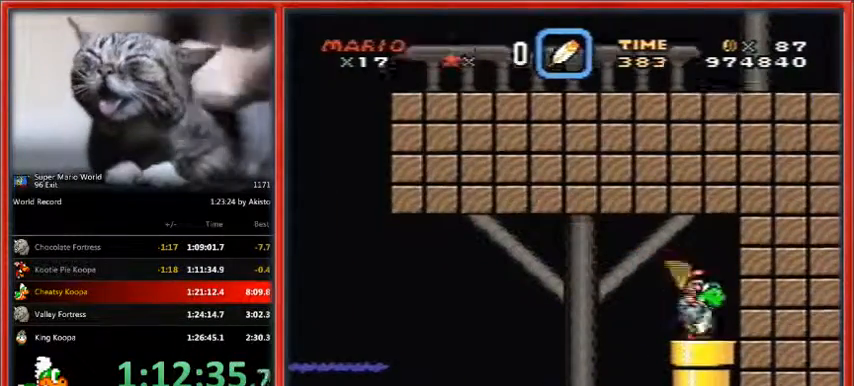
{"buttons": ["DPAD_DOWN", "DPAD_RIGHT"], "events": []}
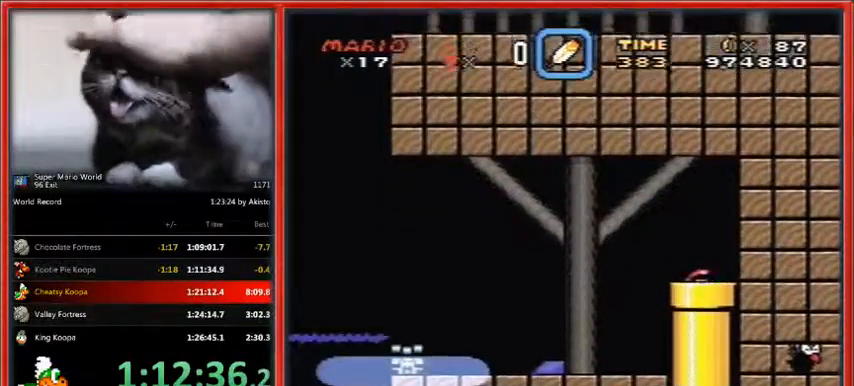
{"buttons": ["DPAD_DOWN", "DPAD_RIGHT"], "events": []}
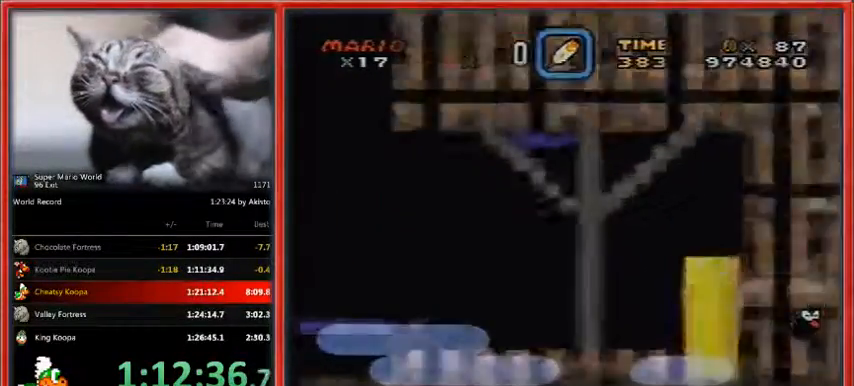
{"buttons": ["DPAD_DOWN", "DPAD_RIGHT"], "events": []}
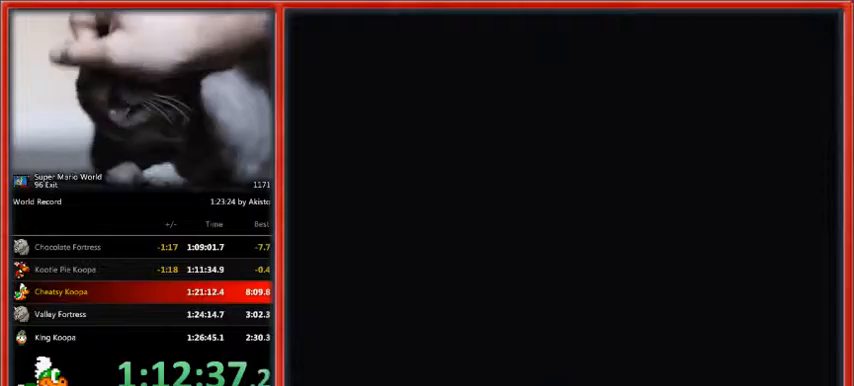
{"buttons": ["DPAD_DOWN", "DPAD_RIGHT"], "events": []}
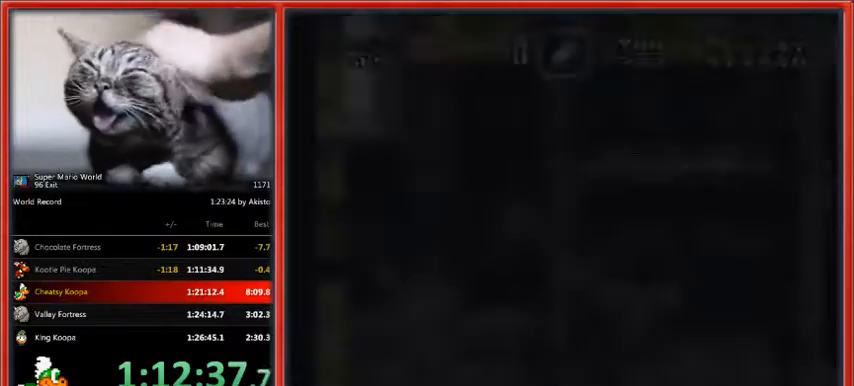
{"buttons": ["DPAD_DOWN", "DPAD_RIGHT"], "events": [[100, "B", "down"], [200, "B", "up"], [267, "B", "down"], [300, "B", "up"], [400, "B", "down"], [467, "B", "up"]]}
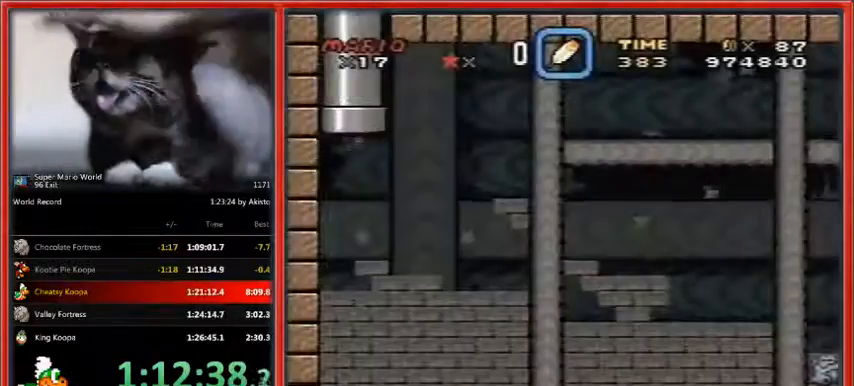
{"buttons": ["B", "DPAD_DOWN", "DPAD_RIGHT"], "events": [[67, "B", "down"], [100, "B", "up"], [200, "B", "down"], [267, "B", "up"], [333, "B", "down"], [400, "B", "up"], [500, "B", "down"]]}
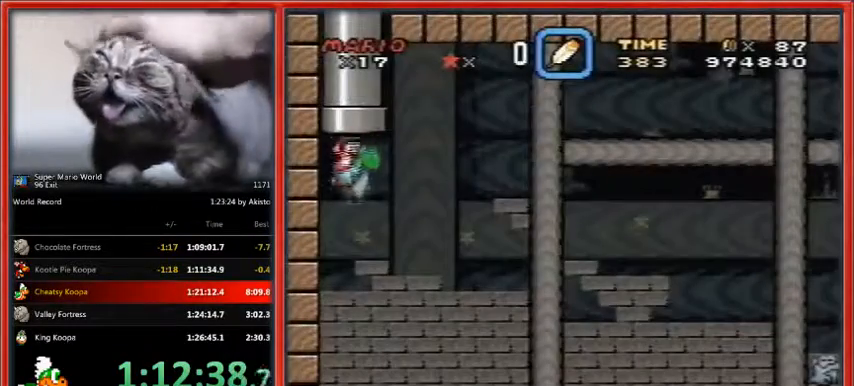
{"buttons": ["DPAD_DOWN", "DPAD_RIGHT"], "events": [[67, "B", "up"], [133, "B", "down"], [200, "B", "up"], [267, "B", "down"], [333, "B", "up"], [433, "B", "down"], [500, "B", "up"]]}
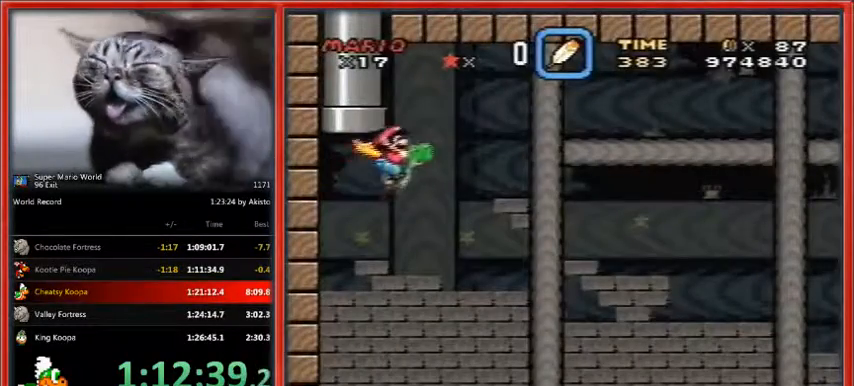
{"buttons": ["DPAD_DOWN", "DPAD_RIGHT"], "events": [[67, "B", "down"], [133, "B", "up"], [200, "B", "down"], [300, "B", "up"]]}
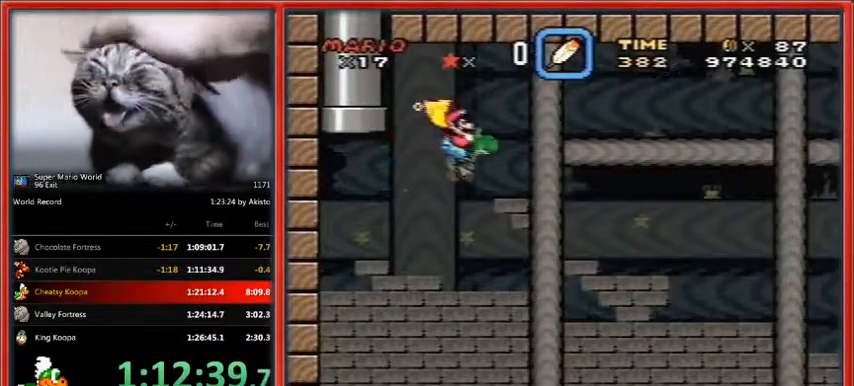
{"buttons": ["B", "DPAD_DOWN", "DPAD_RIGHT"], "events": [[133, "B", "down"], [233, "B", "up"], [467, "B", "down"]]}
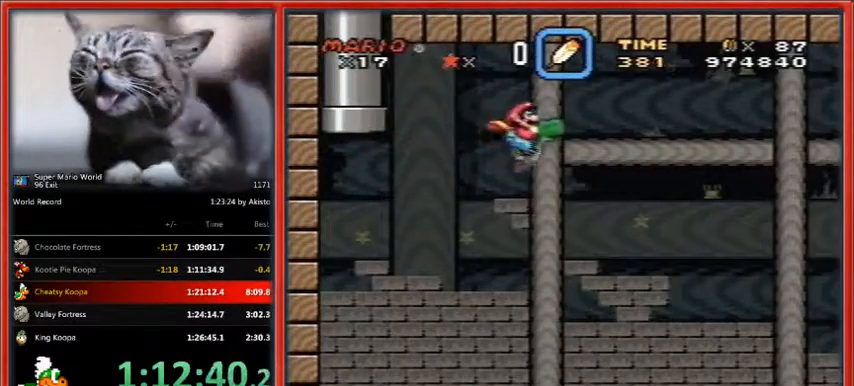
{"buttons": ["DPAD_DOWN", "DPAD_RIGHT"], "events": [[33, "B", "up"], [267, "B", "down"], [333, "B", "up"]]}
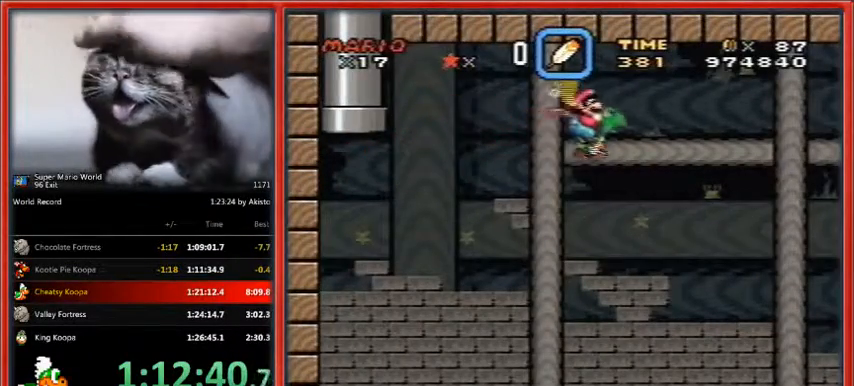
{"buttons": ["DPAD_DOWN", "DPAD_RIGHT"], "events": [[233, "B", "down"], [300, "B", "up"]]}
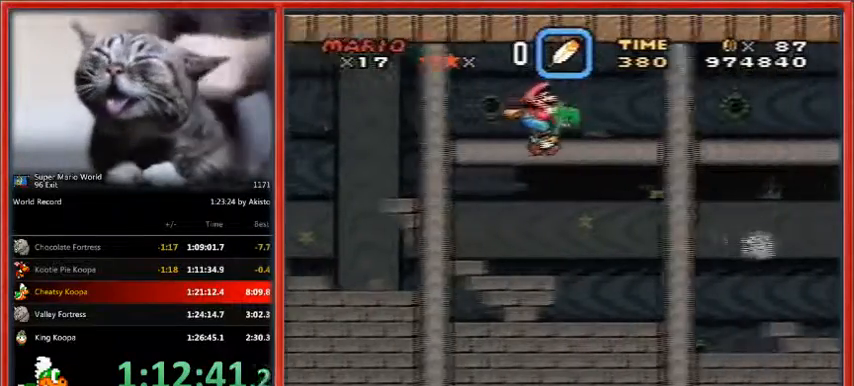
{"buttons": ["DPAD_DOWN", "DPAD_RIGHT"], "events": [[233, "B", "down"], [333, "B", "up"]]}
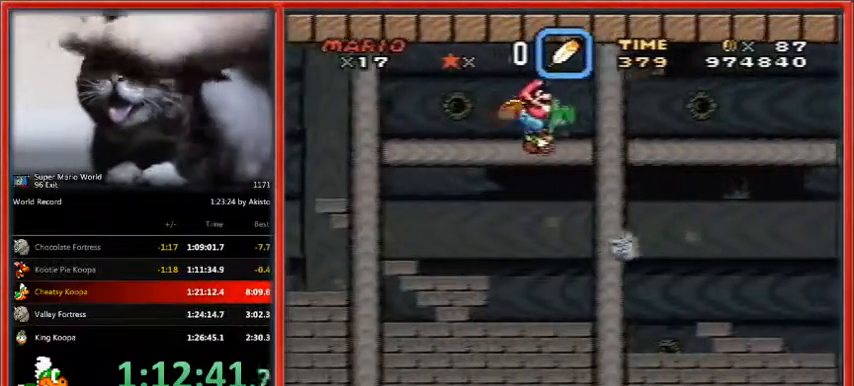
{"buttons": ["DPAD_DOWN", "DPAD_RIGHT"], "events": [[333, "B", "down"], [400, "B", "up"]]}
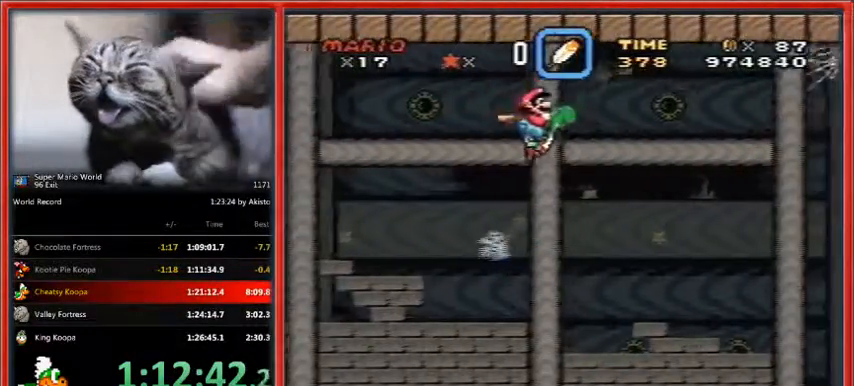
{"buttons": ["DPAD_DOWN", "DPAD_RIGHT"], "events": [[333, "B", "down"], [467, "B", "up"]]}
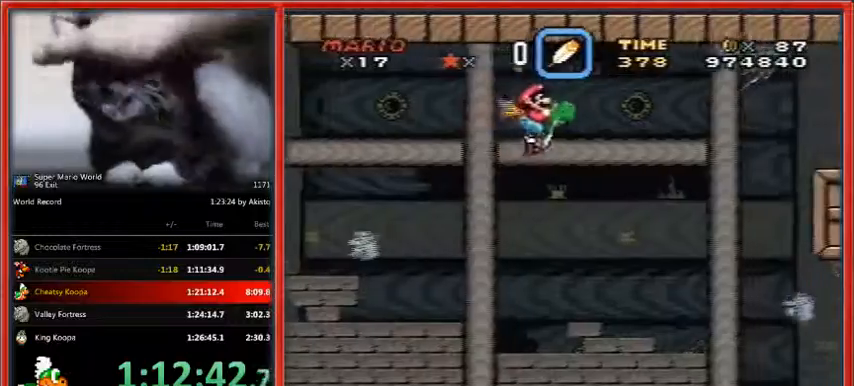
{"buttons": ["B", "DPAD_DOWN", "DPAD_RIGHT"], "events": [[467, "B", "down"]]}
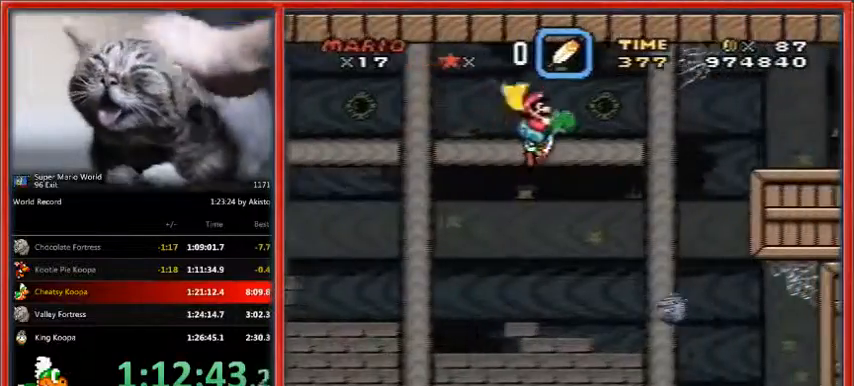
{"buttons": ["B", "DPAD_DOWN", "DPAD_RIGHT"], "events": [[33, "B", "up"], [433, "B", "down"]]}
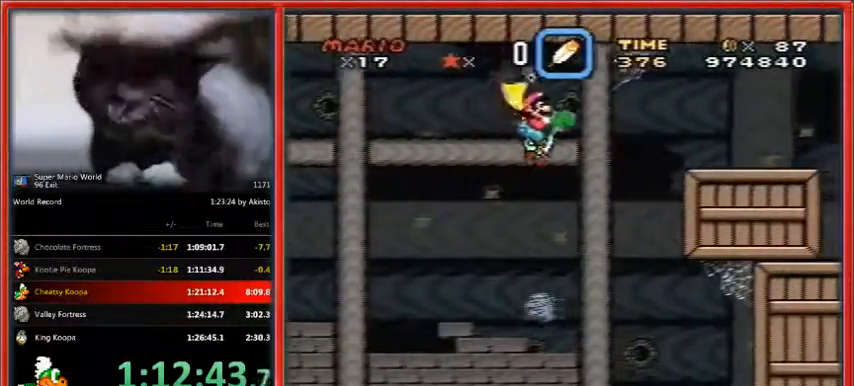
{"buttons": ["B", "DPAD_DOWN", "DPAD_RIGHT"], "events": [[33, "B", "up"], [500, "B", "down"]]}
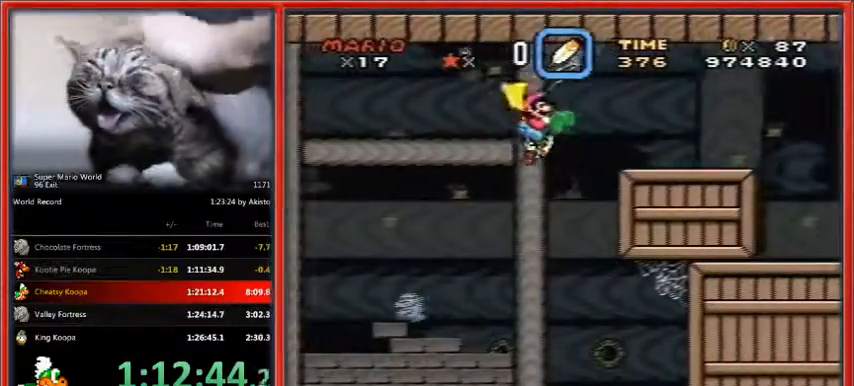
{"buttons": ["DPAD_DOWN", "DPAD_RIGHT"], "events": [[67, "B", "up"]]}
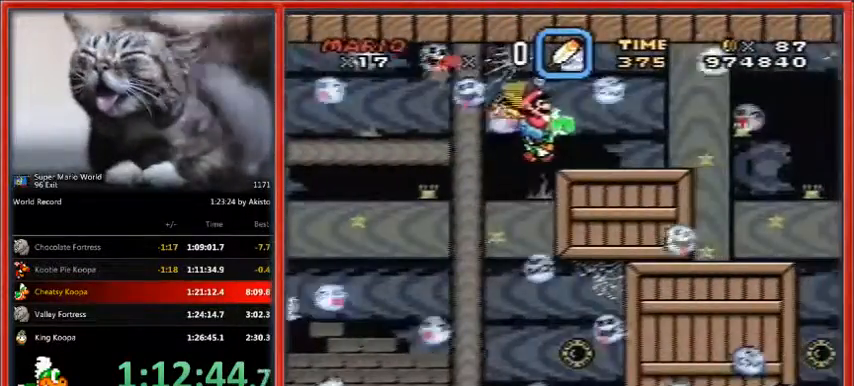
{"buttons": ["DPAD_DOWN", "DPAD_RIGHT"], "events": [[67, "B", "down"], [133, "B", "up"]]}
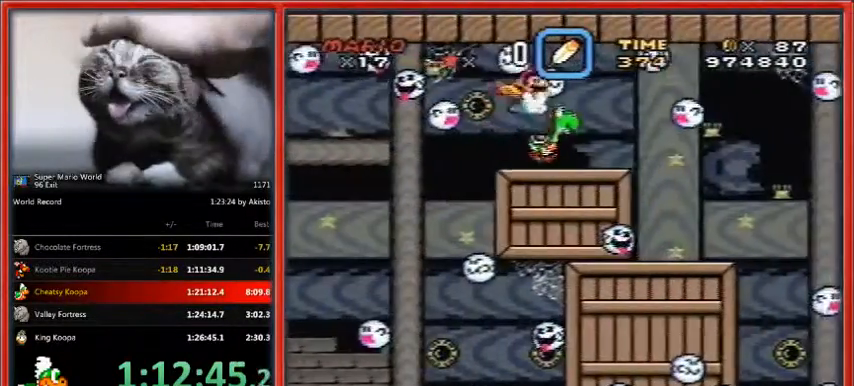
{"buttons": ["DPAD_DOWN", "DPAD_RIGHT"], "events": []}